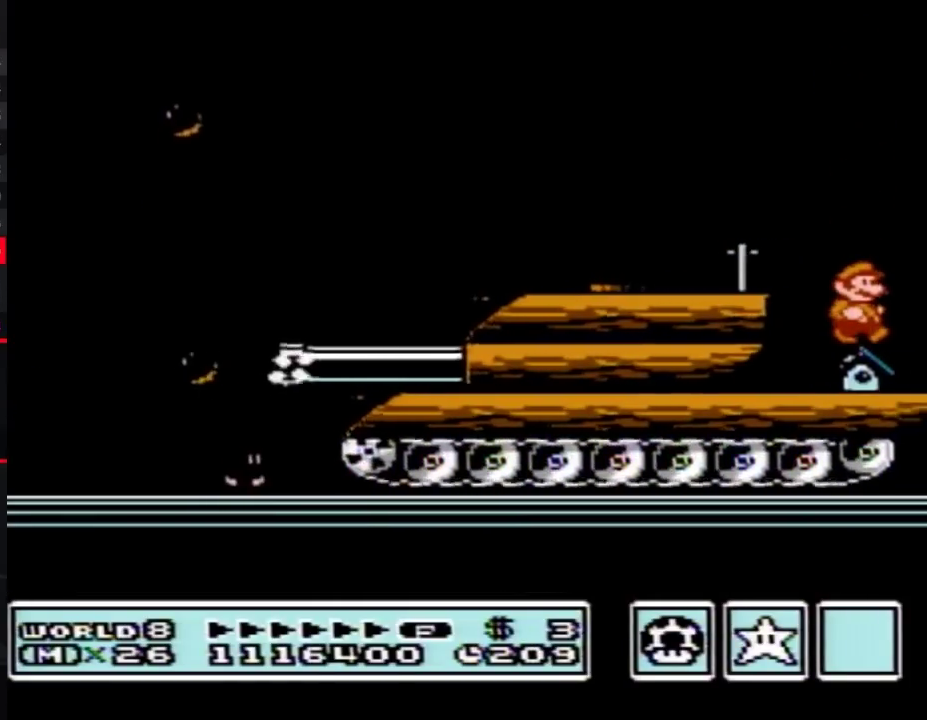
Gameplay with a controller (Nintendo layout); each line is a JSON object with the inputs held at the frame after it. "events" lists button and stick changes between this image and that frame as [ms after this image, input, new state], when the widget could be followed in between. Not read: L3 R3.
{"buttons": ["A", "B", "DPAD_LEFT"], "events": [[333, "A", "down"], [333, "DPAD_RIGHT", "up"], [367, "DPAD_LEFT", "down"]]}
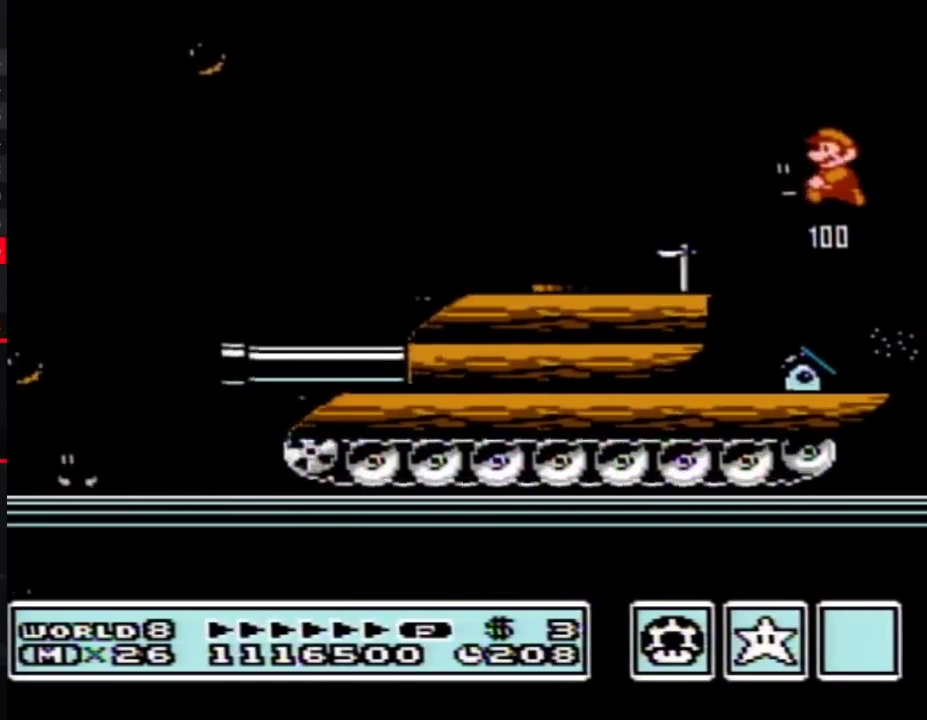
{"buttons": ["B", "DPAD_RIGHT"], "events": [[150, "DPAD_LEFT", "up"], [233, "A", "up"], [267, "B", "up"], [333, "B", "down"], [400, "DPAD_RIGHT", "down"]]}
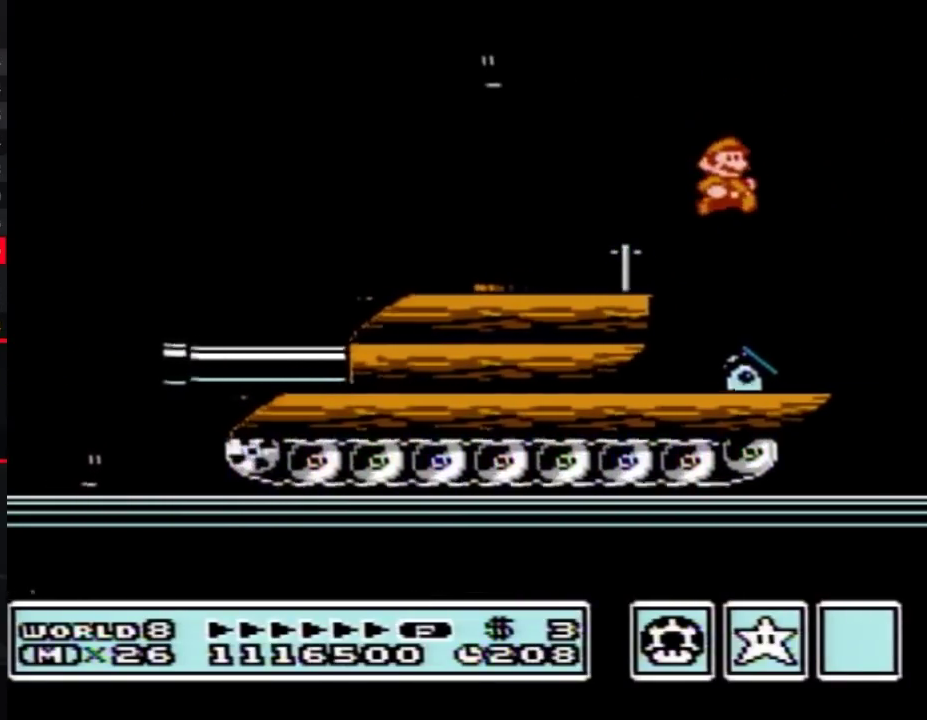
{"buttons": ["B"], "events": [[83, "DPAD_RIGHT", "up"], [183, "DPAD_LEFT", "down"], [267, "DPAD_LEFT", "up"], [367, "DPAD_RIGHT", "down"], [483, "DPAD_RIGHT", "up"]]}
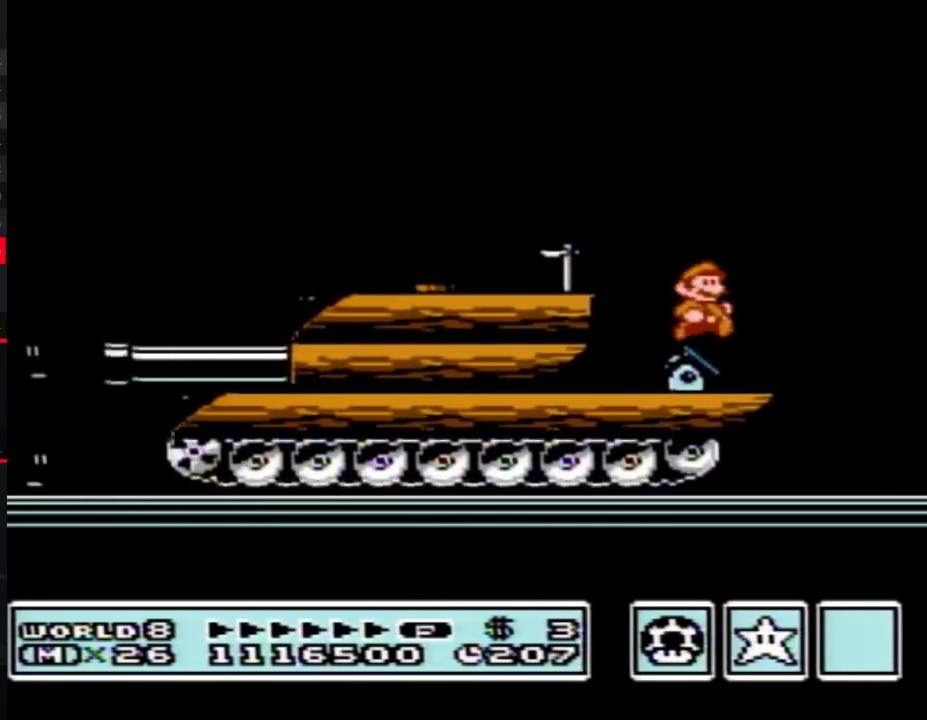
{"buttons": ["B"], "events": [[467, "DPAD_RIGHT", "down"], [500, "DPAD_RIGHT", "up"]]}
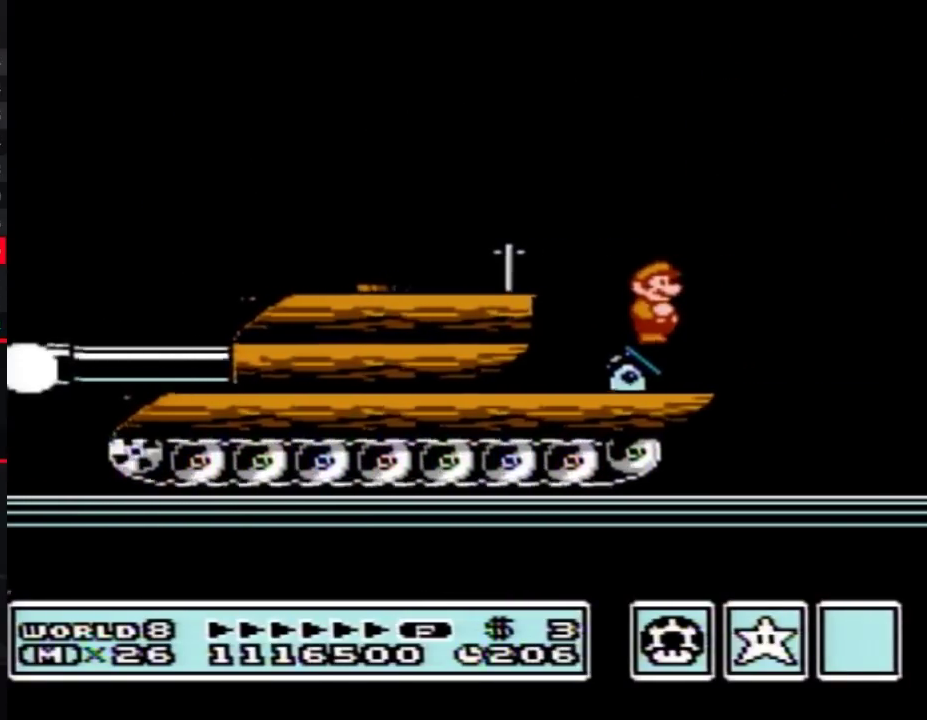
{"buttons": ["B"]}
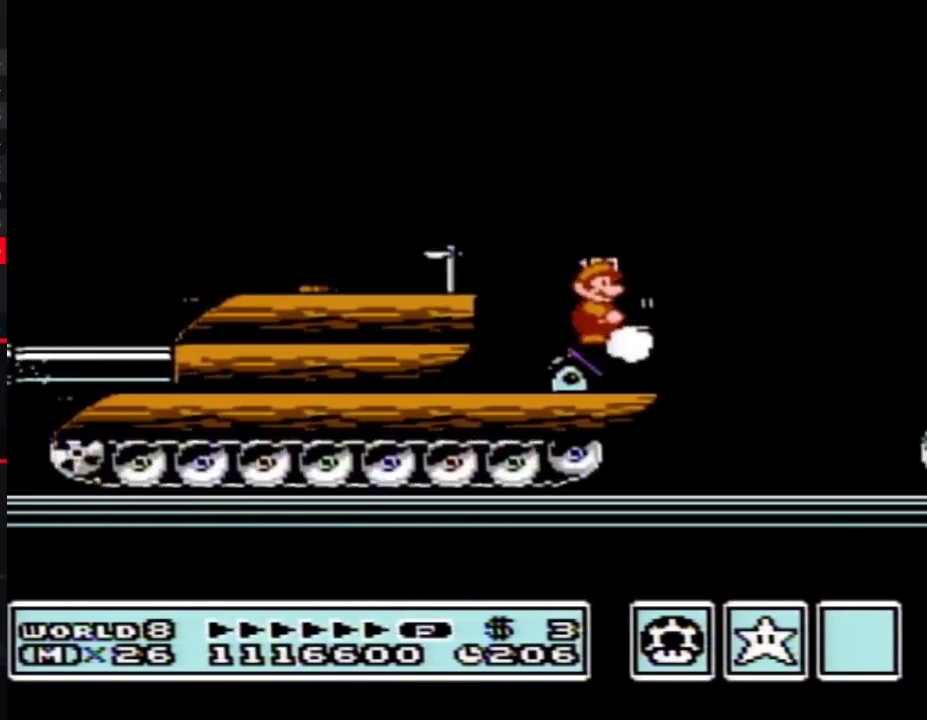
{"buttons": ["B", "DPAD_RIGHT"], "events": [[133, "DPAD_RIGHT", "down"]]}
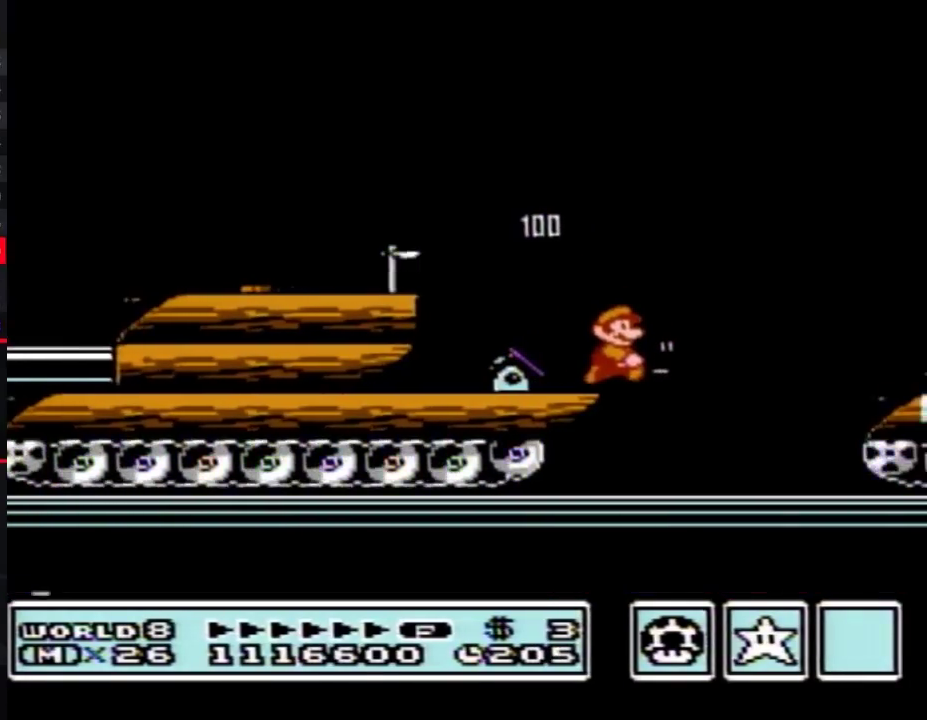
{"buttons": ["B"], "events": [[300, "DPAD_RIGHT", "up"], [367, "DPAD_LEFT", "down"], [450, "DPAD_LEFT", "up"]]}
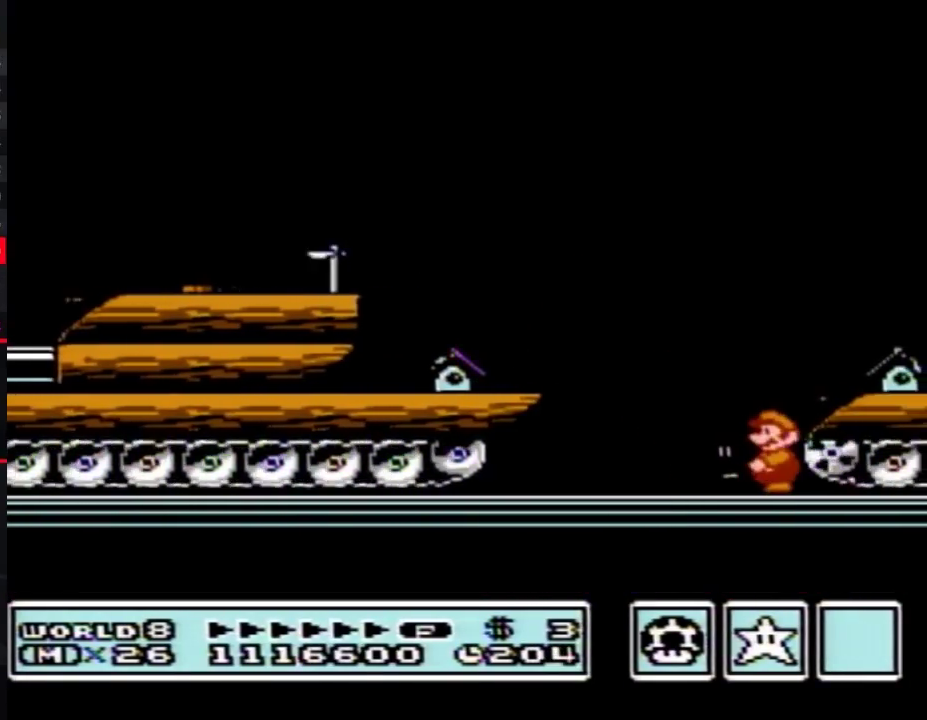
{"buttons": ["B"]}
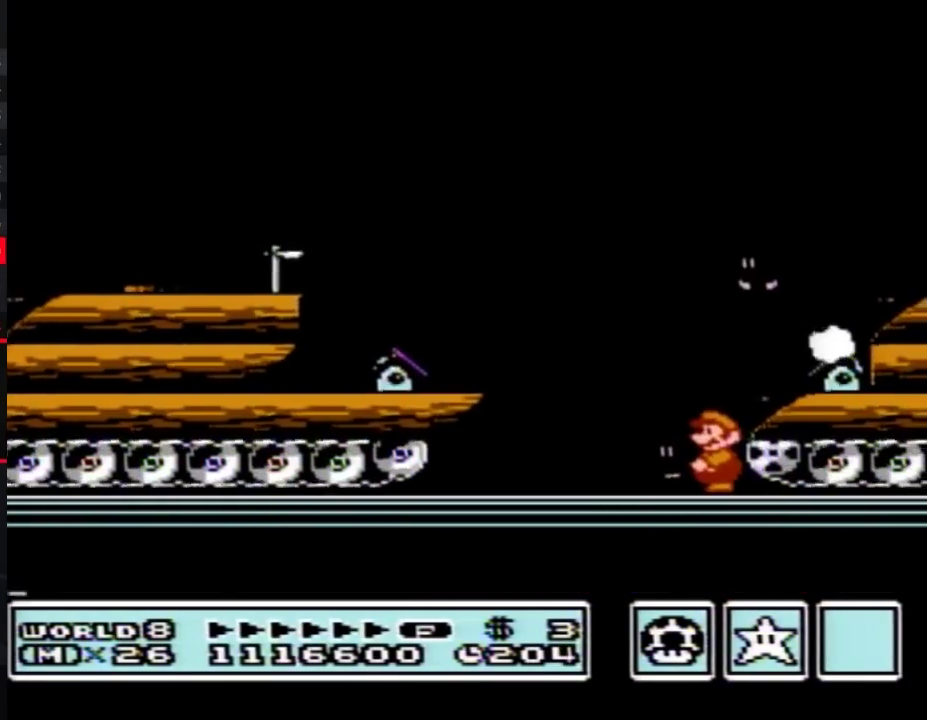
{"buttons": ["B"], "events": [[367, "DPAD_LEFT", "down"], [483, "DPAD_LEFT", "up"]]}
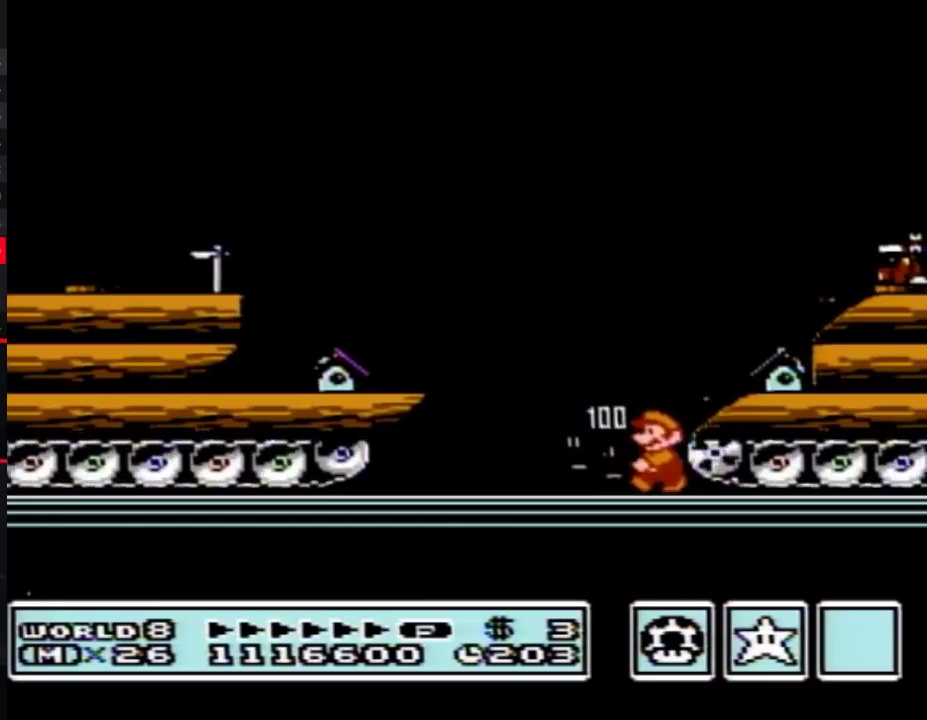
{"buttons": ["B"]}
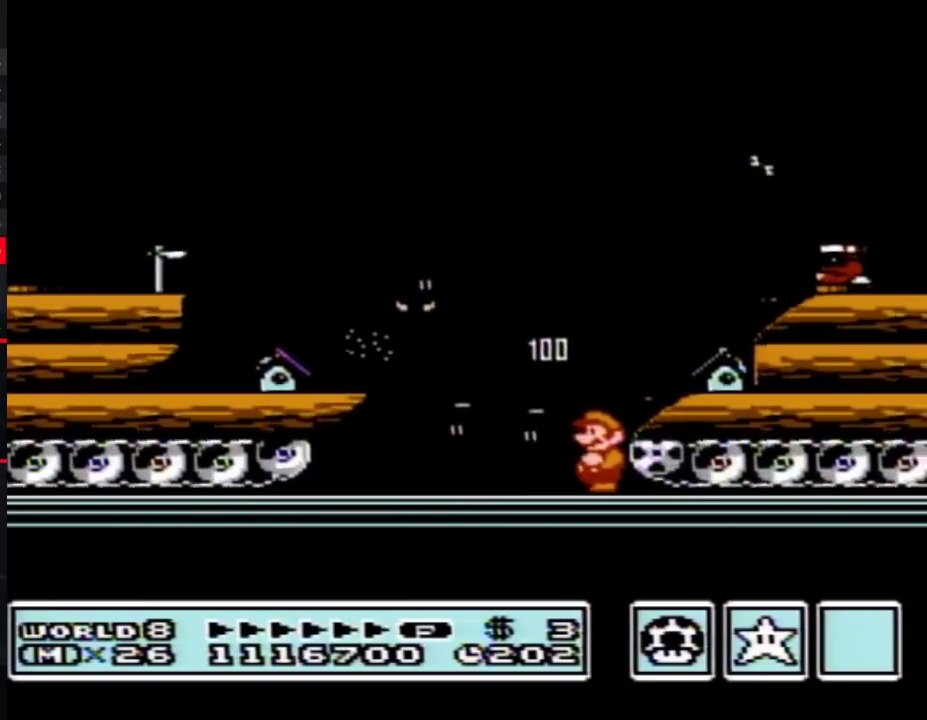
{"buttons": ["B", "DPAD_LEFT"], "events": [[183, "DPAD_LEFT", "down"], [267, "A", "down"], [333, "A", "up"]]}
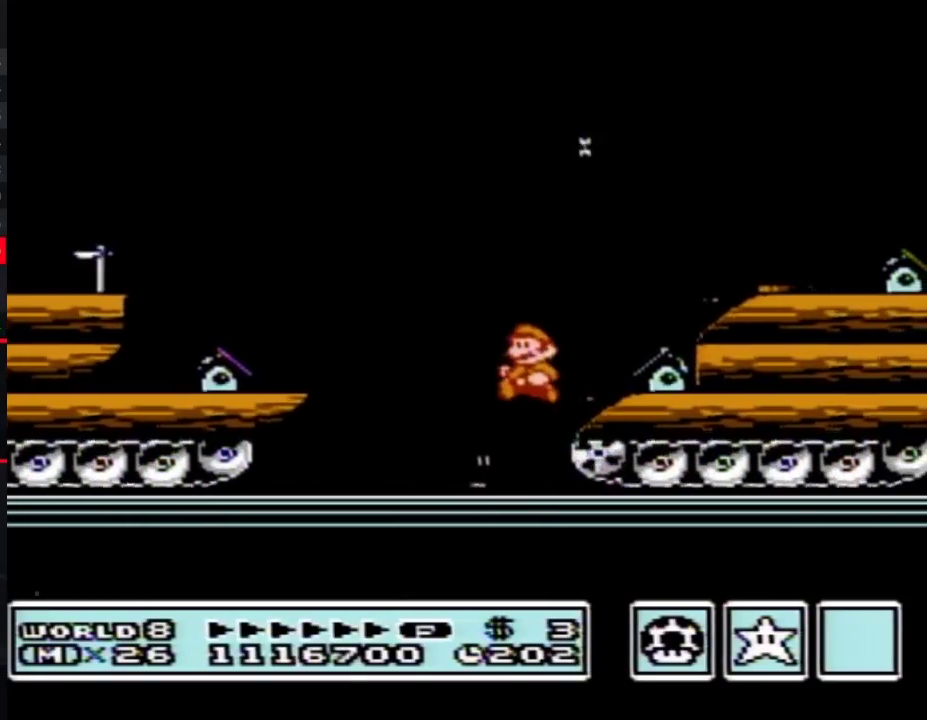
{"buttons": ["B", "DPAD_RIGHT"], "events": [[50, "DPAD_LEFT", "up"], [117, "DPAD_RIGHT", "down"], [267, "DPAD_LEFT", "down"], [267, "DPAD_RIGHT", "up"], [400, "DPAD_LEFT", "up"], [400, "DPAD_RIGHT", "down"]]}
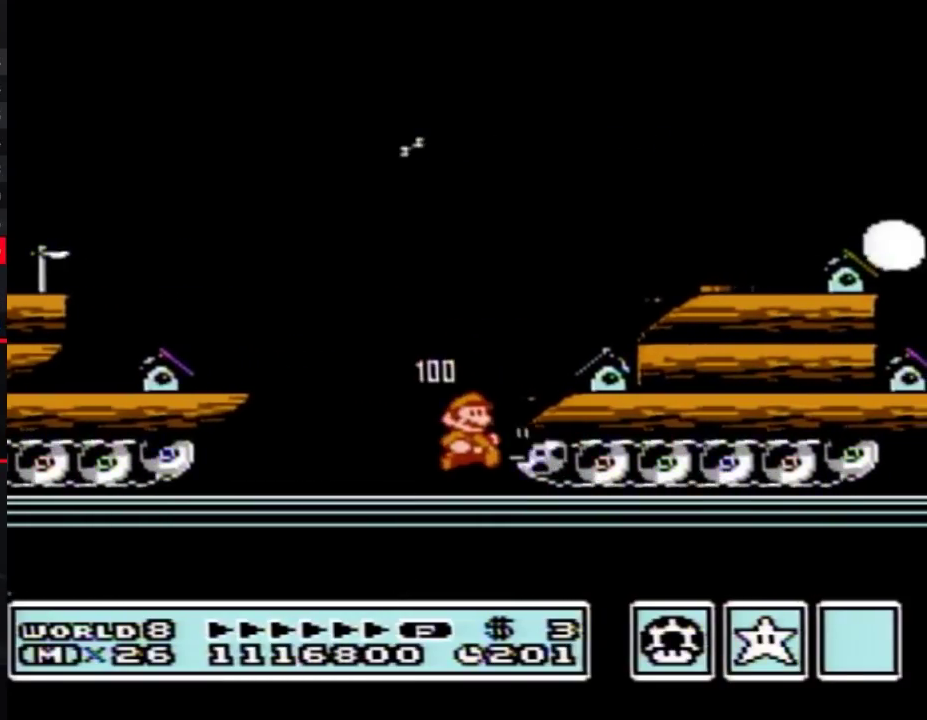
{"buttons": ["B"], "events": [[183, "DPAD_RIGHT", "up"], [200, "DPAD_LEFT", "down"], [233, "DPAD_LEFT", "up"]]}
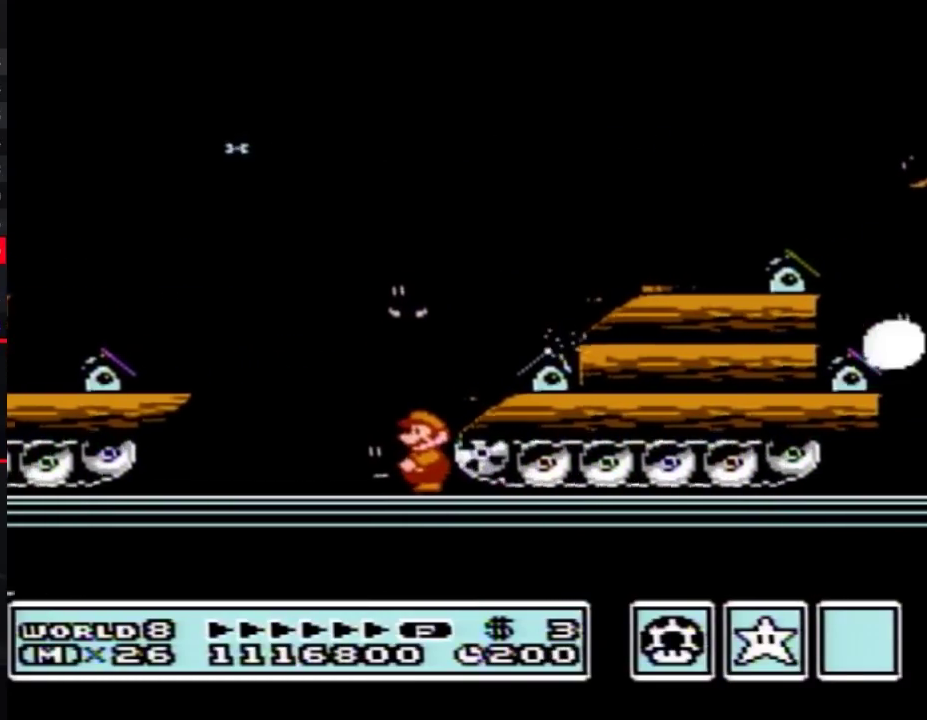
{"buttons": ["B"]}
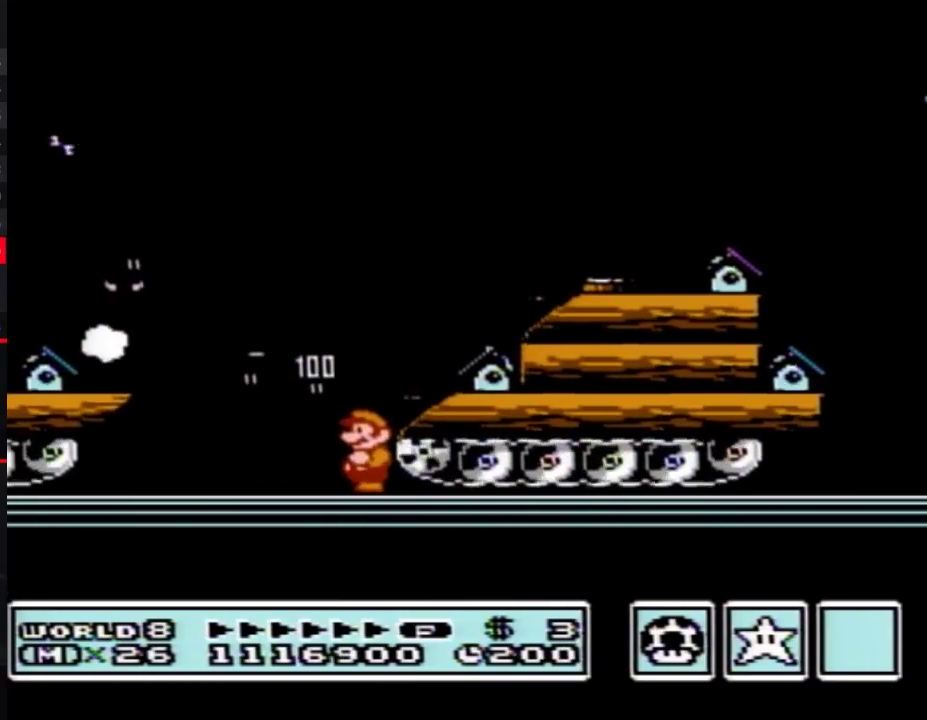
{"buttons": ["B"]}
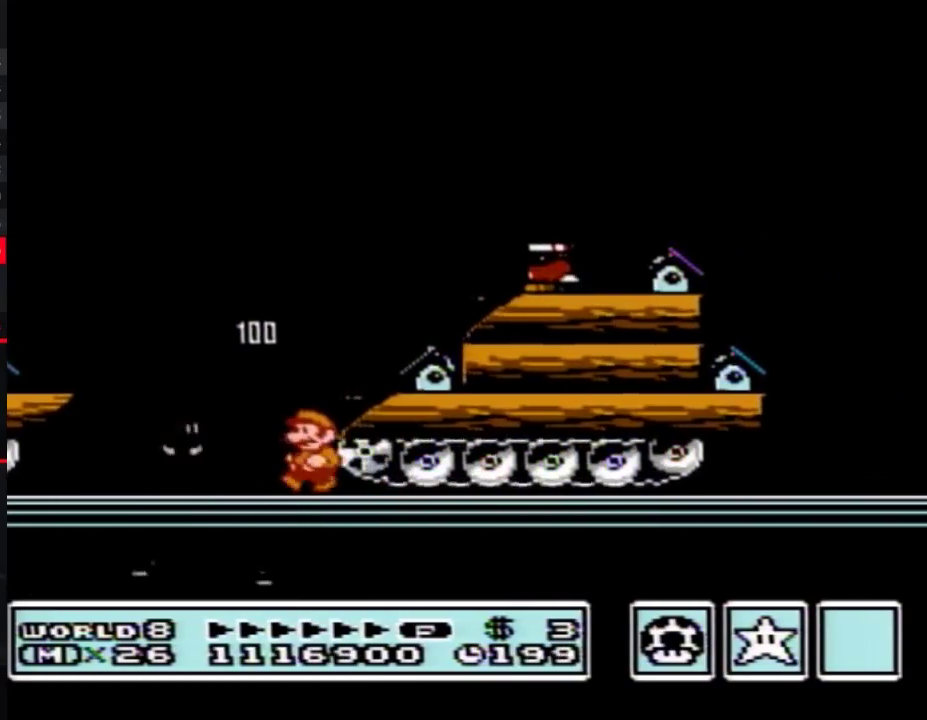
{"buttons": ["B", "DPAD_RIGHT"], "events": [[17, "DPAD_LEFT", "down"], [50, "A", "down"], [117, "A", "up"], [367, "DPAD_LEFT", "up"], [367, "DPAD_UP", "down"], [400, "DPAD_RIGHT", "down"], [400, "DPAD_UP", "up"]]}
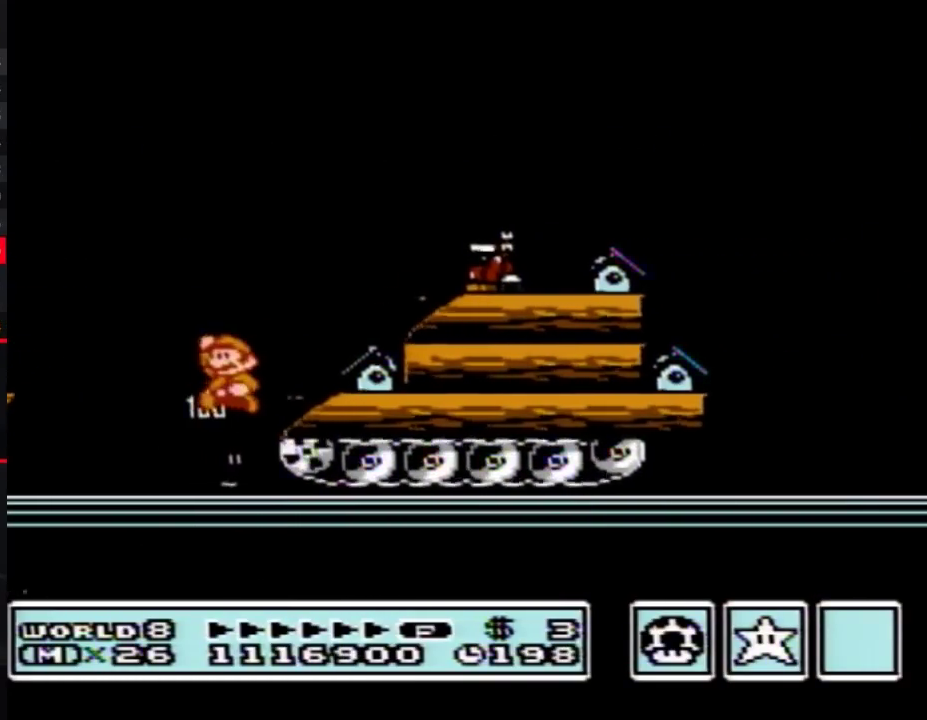
{"buttons": ["B"], "events": [[17, "DPAD_DOWN", "down"], [17, "DPAD_RIGHT", "up"], [50, "DPAD_DOWN", "up"], [50, "DPAD_LEFT", "down"], [183, "DPAD_LEFT", "up"], [183, "DPAD_RIGHT", "down"], [367, "DPAD_RIGHT", "up"], [400, "DPAD_LEFT", "down"], [483, "DPAD_LEFT", "up"]]}
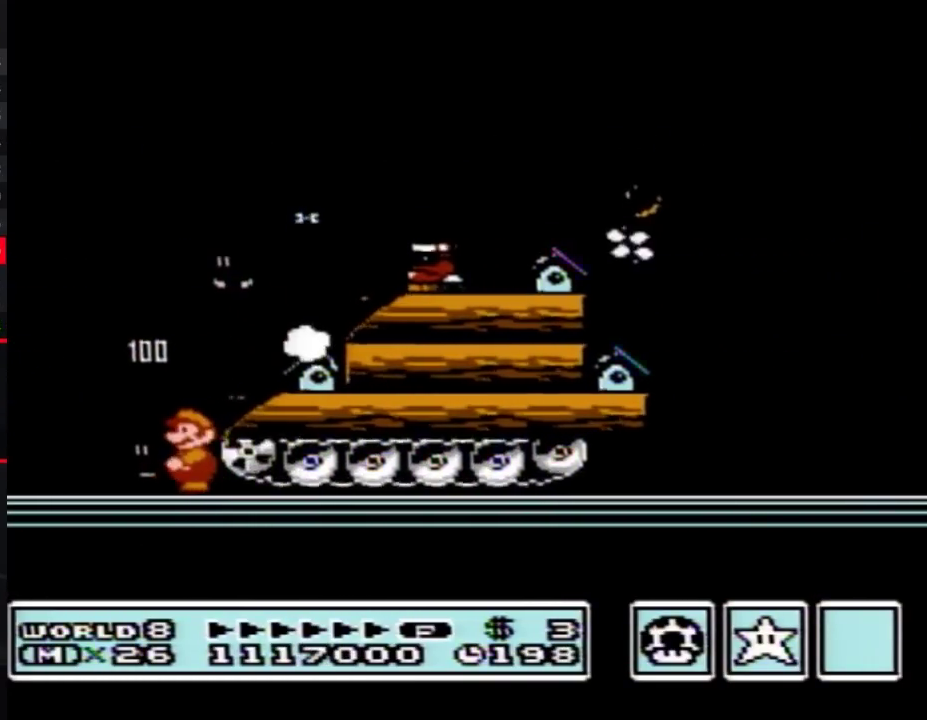
{"buttons": ["B"]}
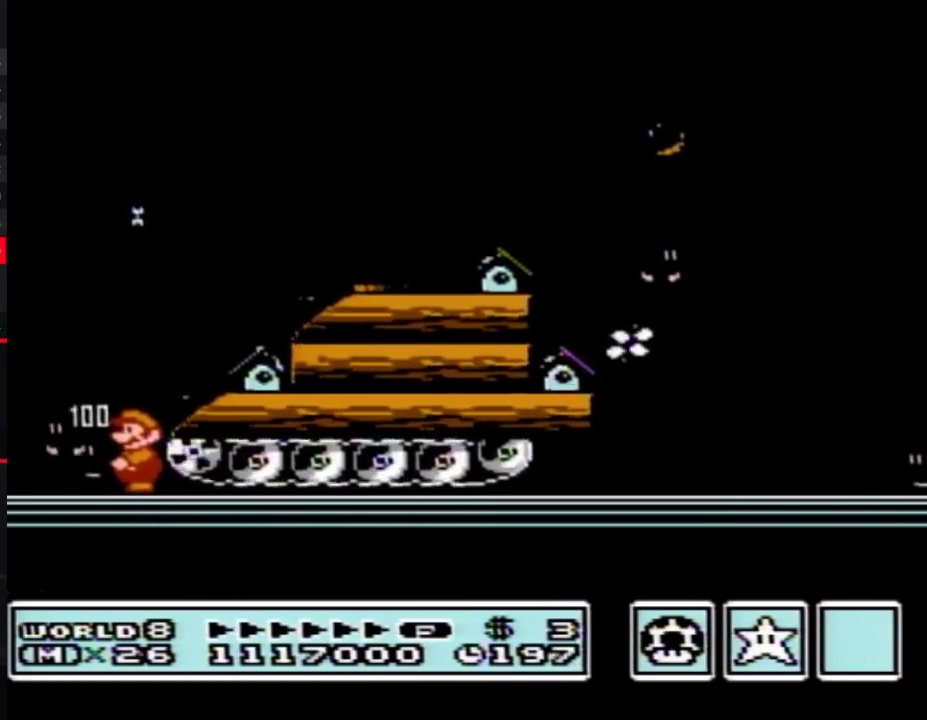
{"buttons": ["A", "B", "DPAD_RIGHT"], "events": [[233, "A", "down"], [267, "DPAD_RIGHT", "down"]]}
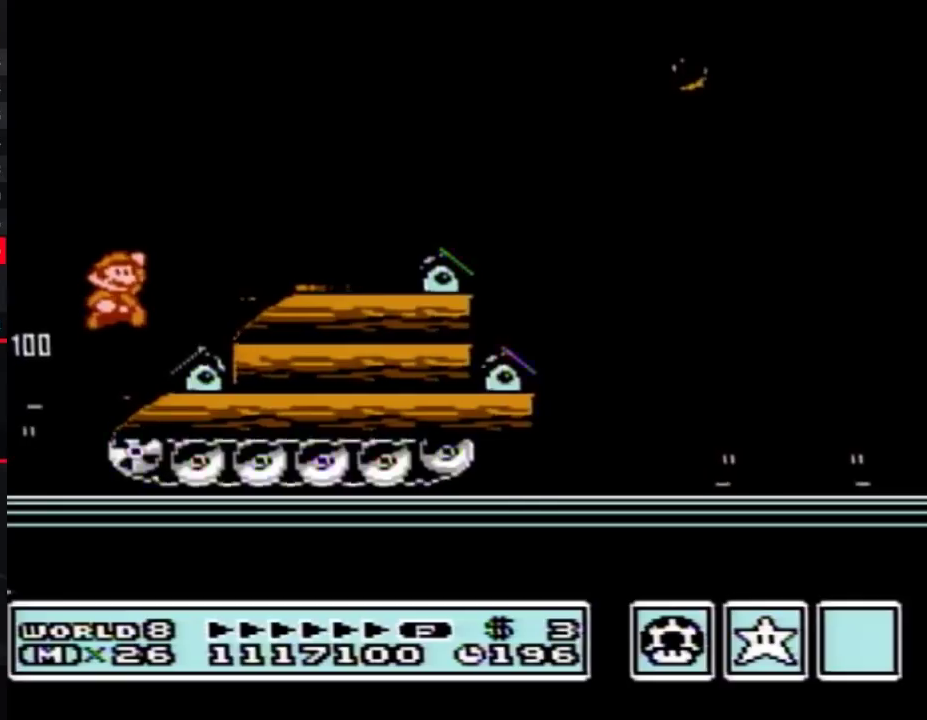
{"buttons": ["A", "B", "DPAD_RIGHT"], "events": [[17, "A", "up"], [267, "DPAD_RIGHT", "up"], [367, "A", "down"], [367, "DPAD_RIGHT", "down"]]}
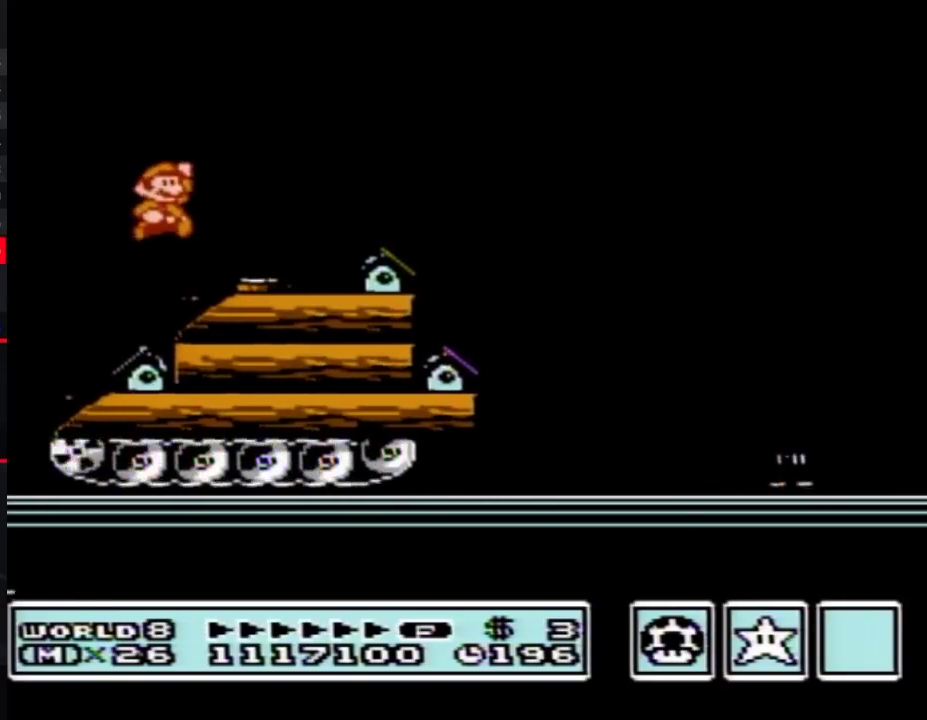
{"buttons": ["B", "DPAD_RIGHT"], "events": [[17, "A", "up"], [200, "DPAD_RIGHT", "up"], [300, "DPAD_LEFT", "down"], [450, "DPAD_LEFT", "up"], [483, "DPAD_RIGHT", "down"]]}
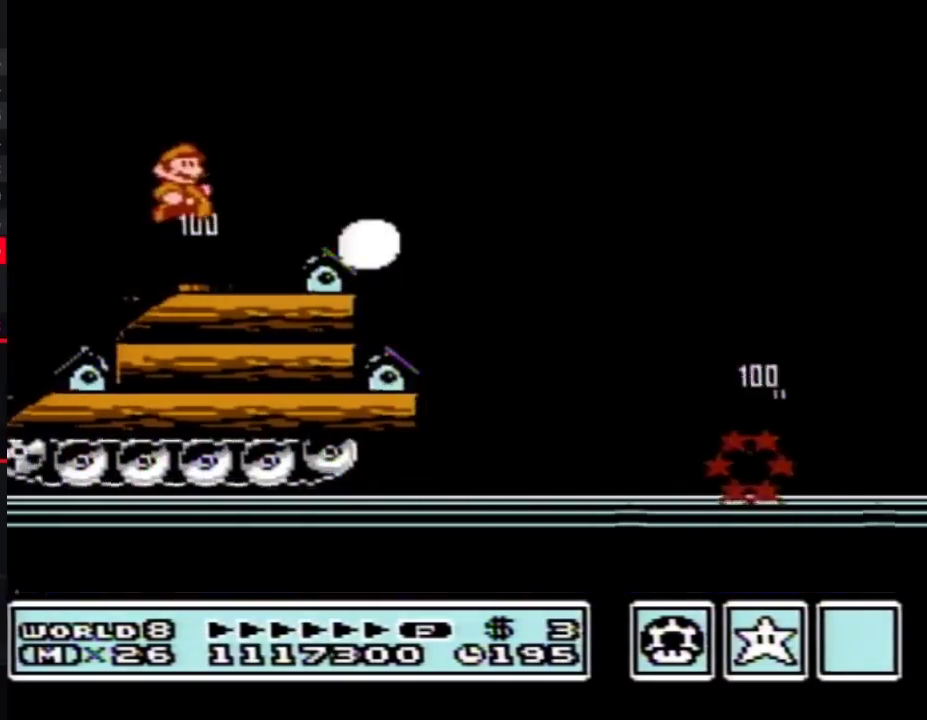
{"buttons": ["B"], "events": [[450, "DPAD_RIGHT", "up"]]}
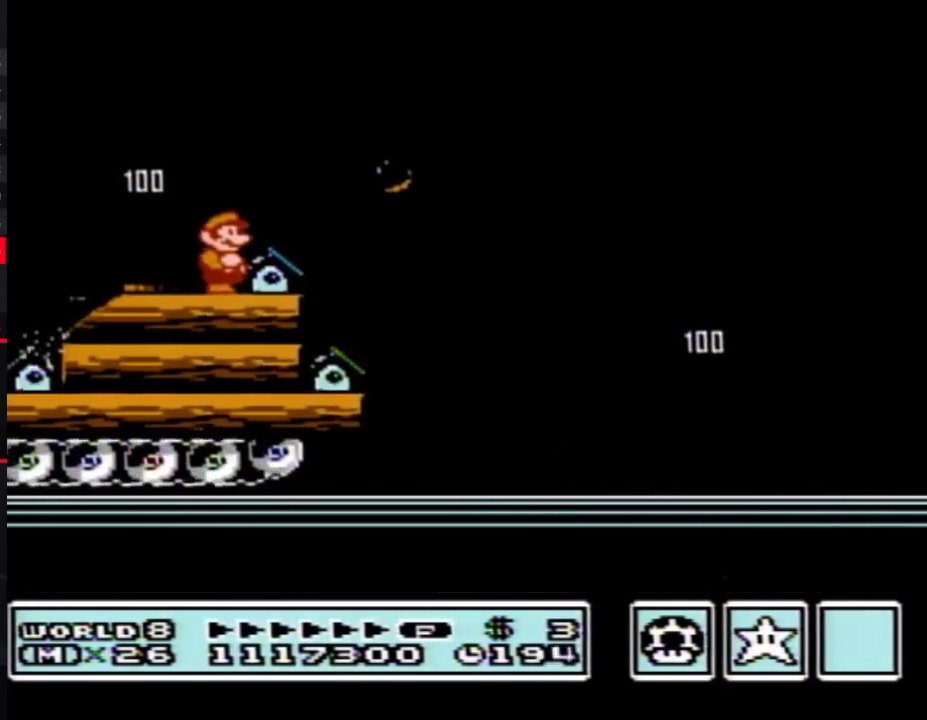
{"buttons": ["B", "DPAD_RIGHT"], "events": [[83, "A", "down"], [150, "A", "up"], [183, "DPAD_RIGHT", "down"], [333, "DPAD_RIGHT", "up"], [367, "DPAD_LEFT", "down"], [433, "DPAD_LEFT", "up"], [433, "DPAD_RIGHT", "down"]]}
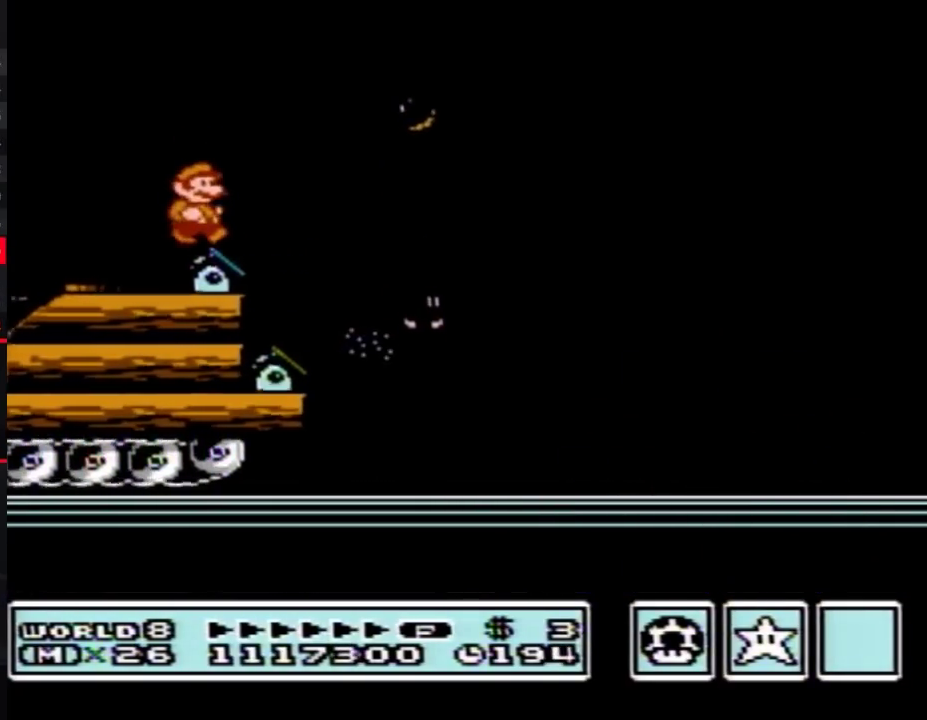
{"buttons": ["B", "DPAD_RIGHT"], "events": [[200, "A", "down"], [300, "A", "up"]]}
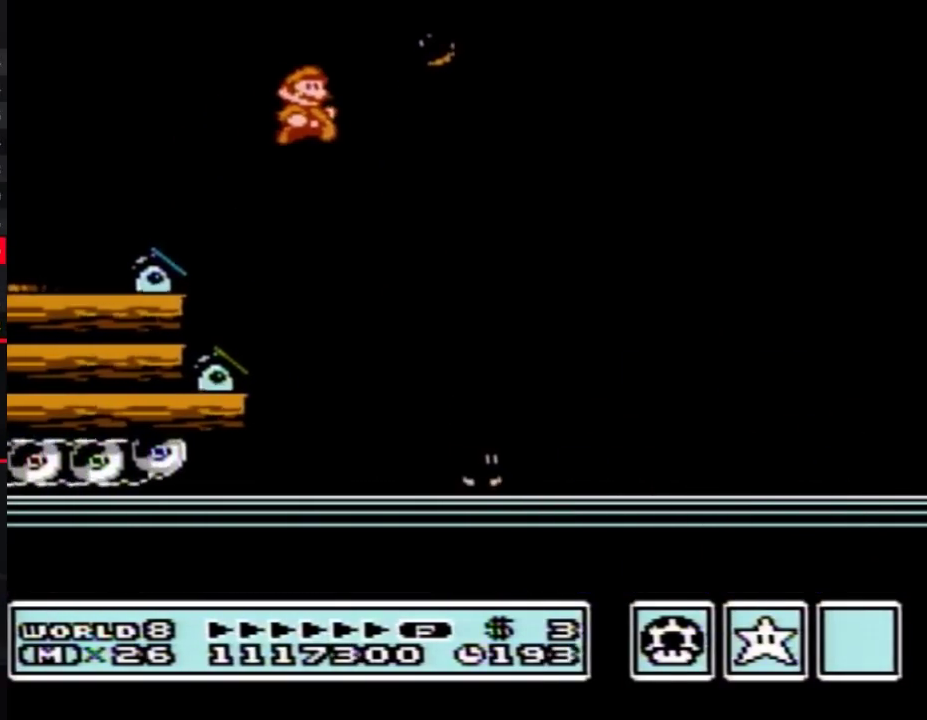
{"buttons": ["B"], "events": [[267, "DPAD_RIGHT", "up"], [367, "DPAD_LEFT", "down"], [483, "DPAD_LEFT", "up"]]}
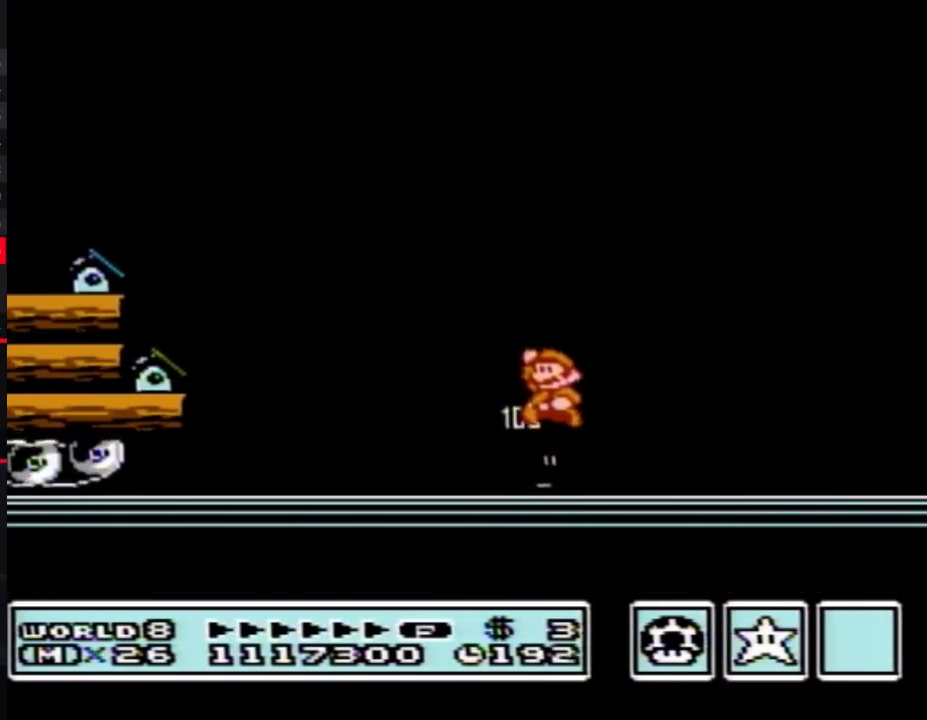
{"buttons": ["B", "DPAD_LEFT"], "events": [[117, "B", "up"], [267, "B", "down"], [333, "B", "up"], [400, "B", "down"], [433, "DPAD_LEFT", "down"]]}
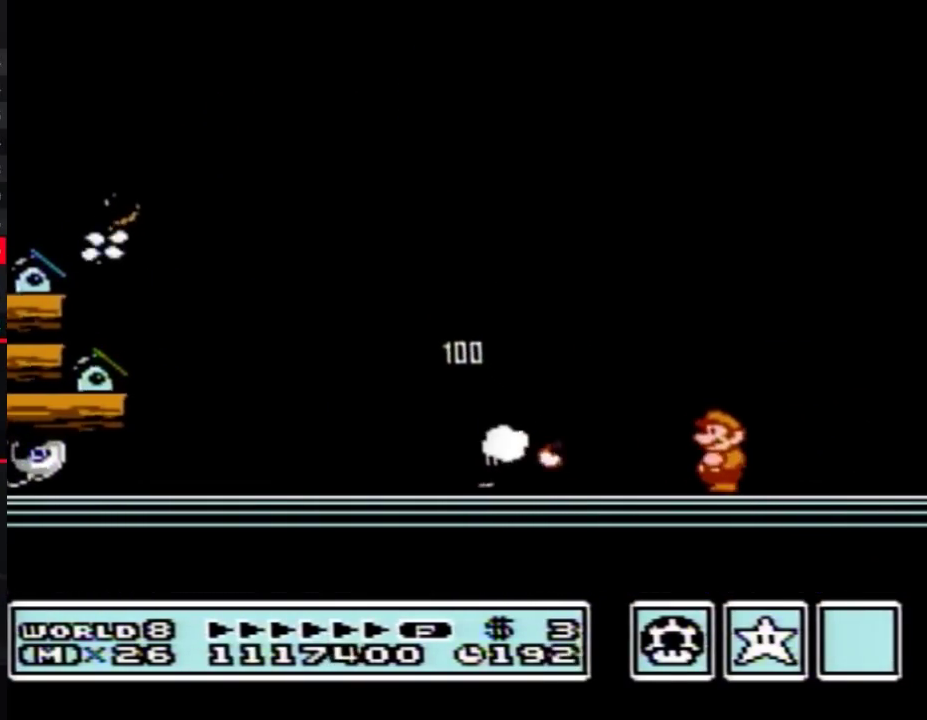
{"buttons": ["B", "DPAD_RIGHT"], "events": [[183, "DPAD_LEFT", "up"], [400, "DPAD_RIGHT", "down"]]}
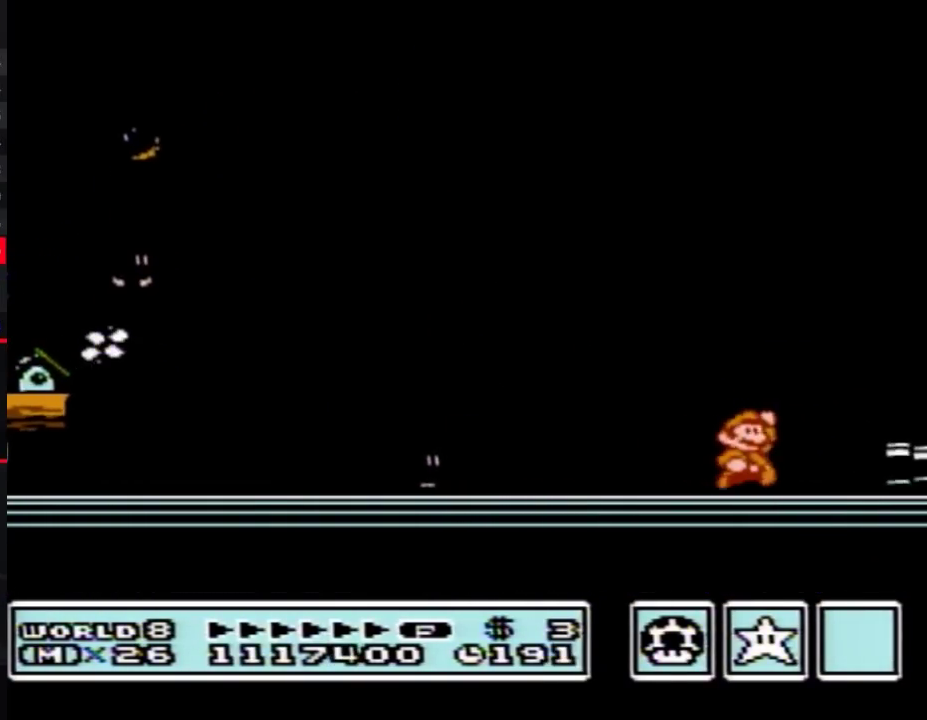
{"buttons": ["DPAD_RIGHT"], "events": [[50, "A", "down"], [433, "A", "up"], [450, "B", "up"]]}
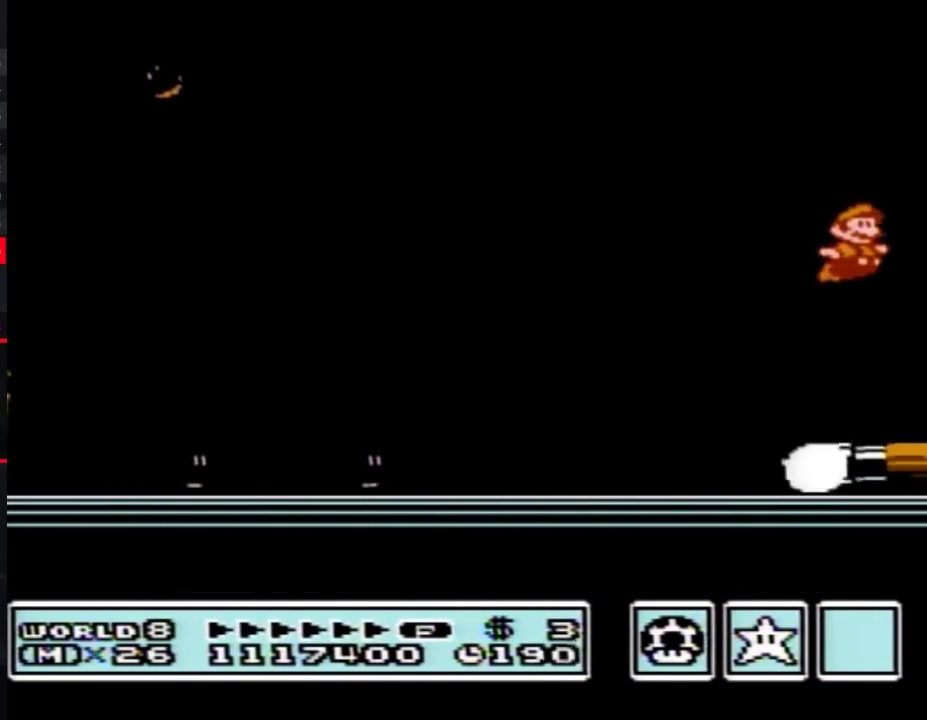
{"buttons": ["B", "DPAD_RIGHT"], "events": [[17, "B", "down"], [50, "B", "up"], [183, "B", "down"], [183, "DPAD_RIGHT", "up"], [250, "B", "up"], [267, "B", "down"], [300, "DPAD_RIGHT", "down"]]}